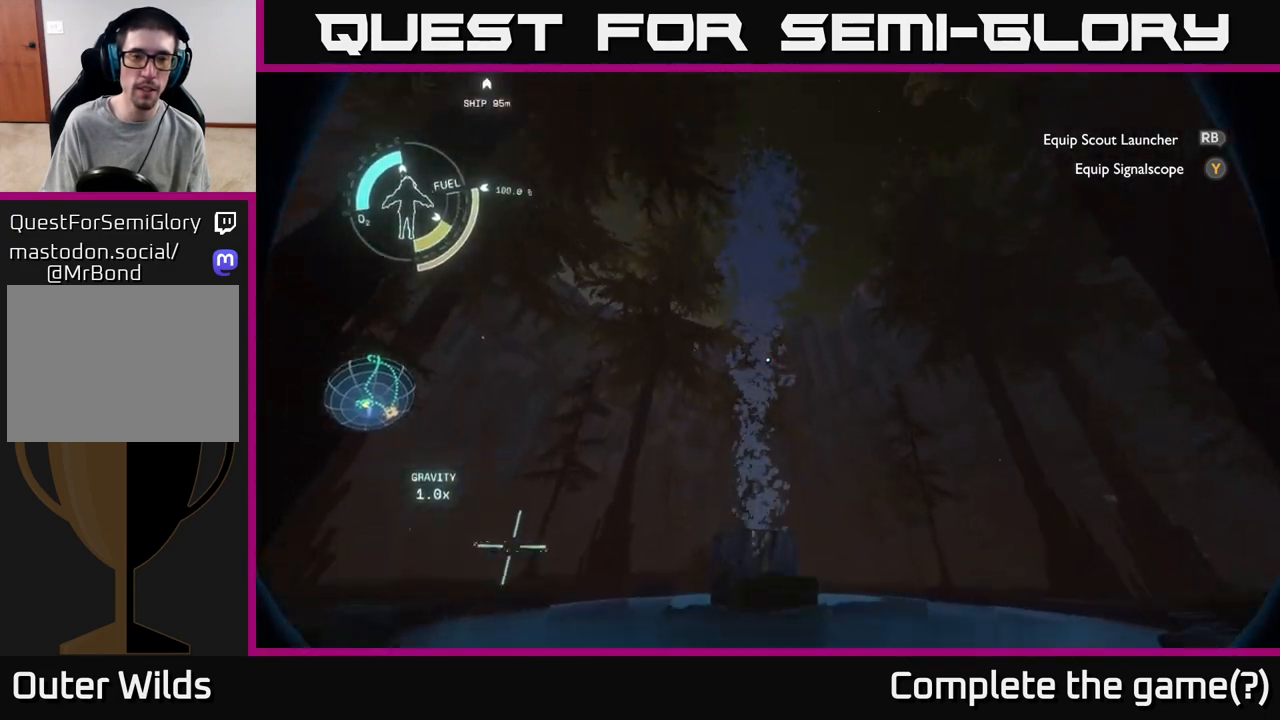
Gameplay with a controller (Xbox layout); each line is a JSON object with the inputs held at the frame after it. "events" lists button and stick changes between this image and that frame as [ms after this image, input, new state], when the widget could be followed in between.
{"buttons": [], "left_stick": "center", "right_stick": "center", "events": [[150, "right_stick", "center"], [267, "left_stick", "center"]]}
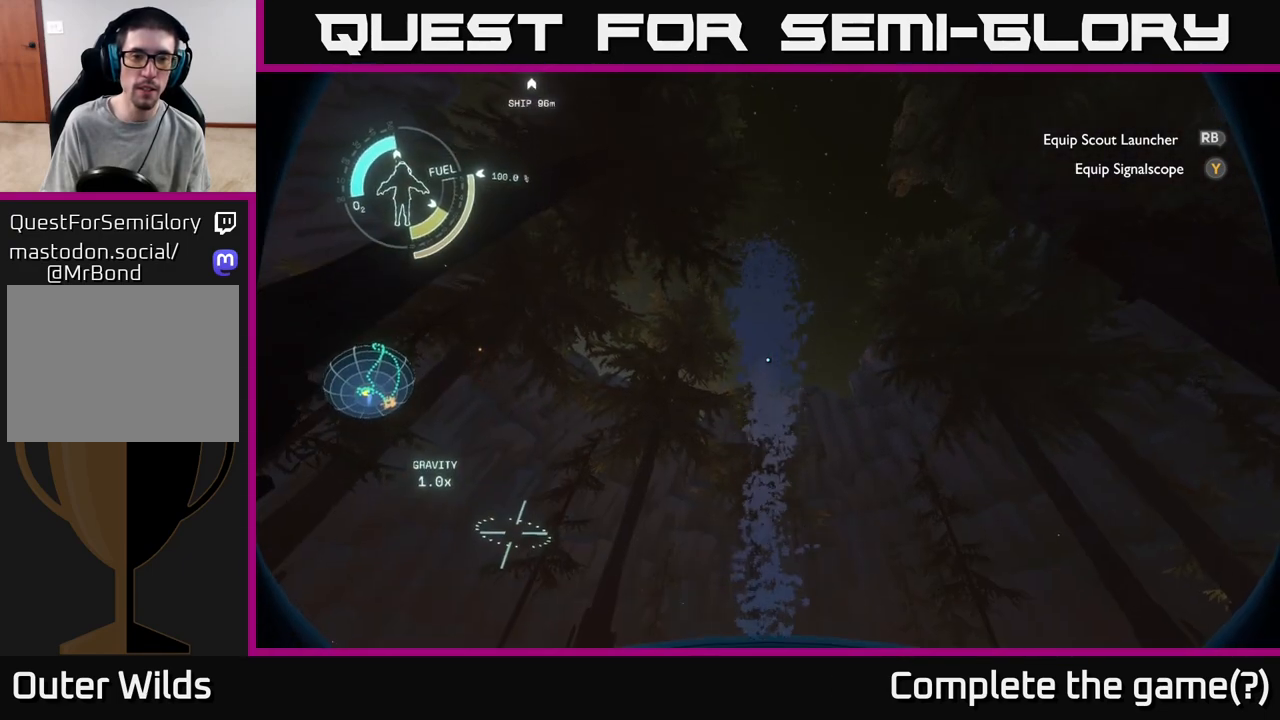
{"buttons": [], "left_stick": "up", "right_stick": "down", "events": [[83, "right_stick", "down"], [350, "left_stick", "up"]]}
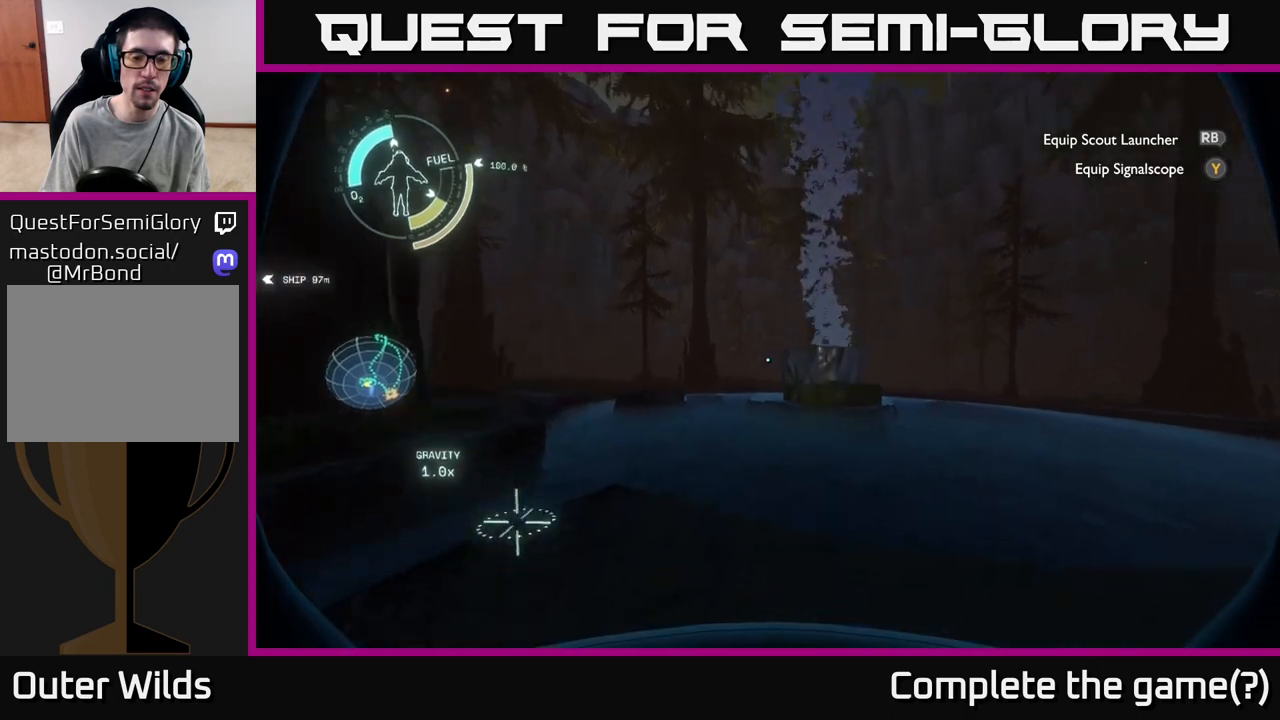
{"buttons": [], "left_stick": "center", "right_stick": "up-right", "events": [[100, "right_stick", "center"], [200, "left_stick", "center"], [383, "right_stick", "up-right"]]}
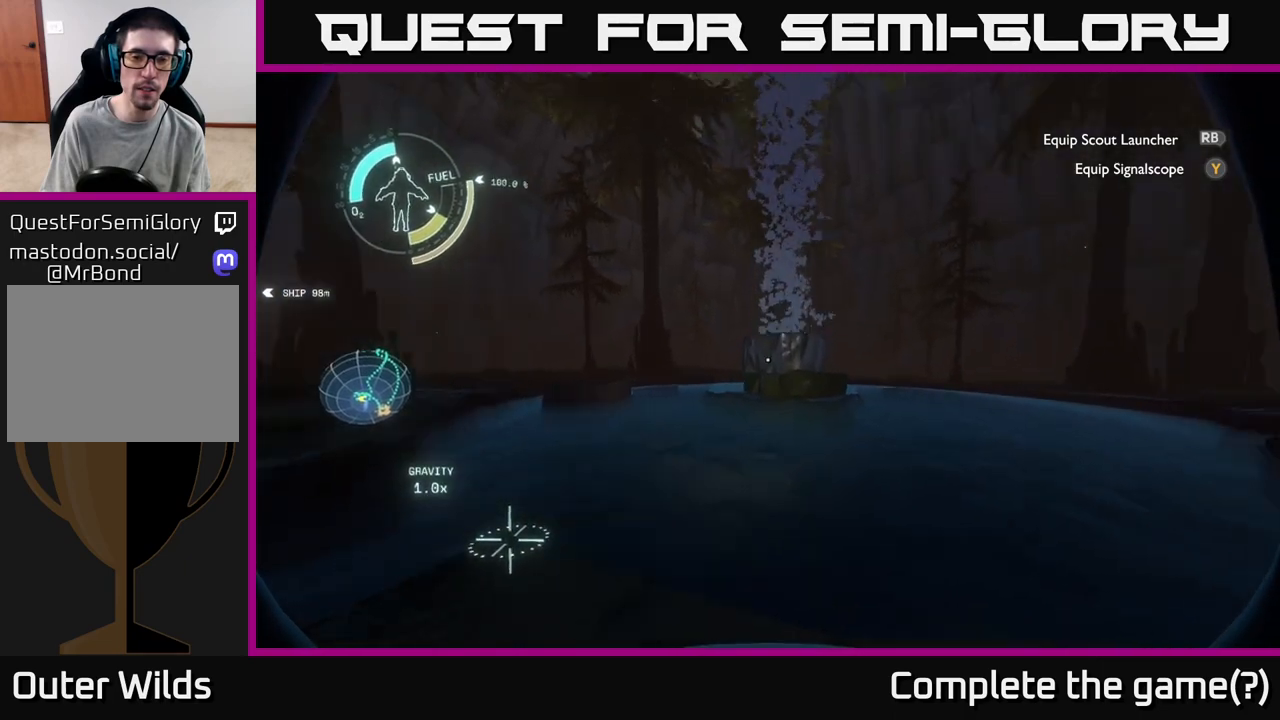
{"buttons": [], "left_stick": "center", "right_stick": "center", "events": [[17, "right_stick", "center"], [50, "left_stick", "right"], [250, "left_stick", "center"]]}
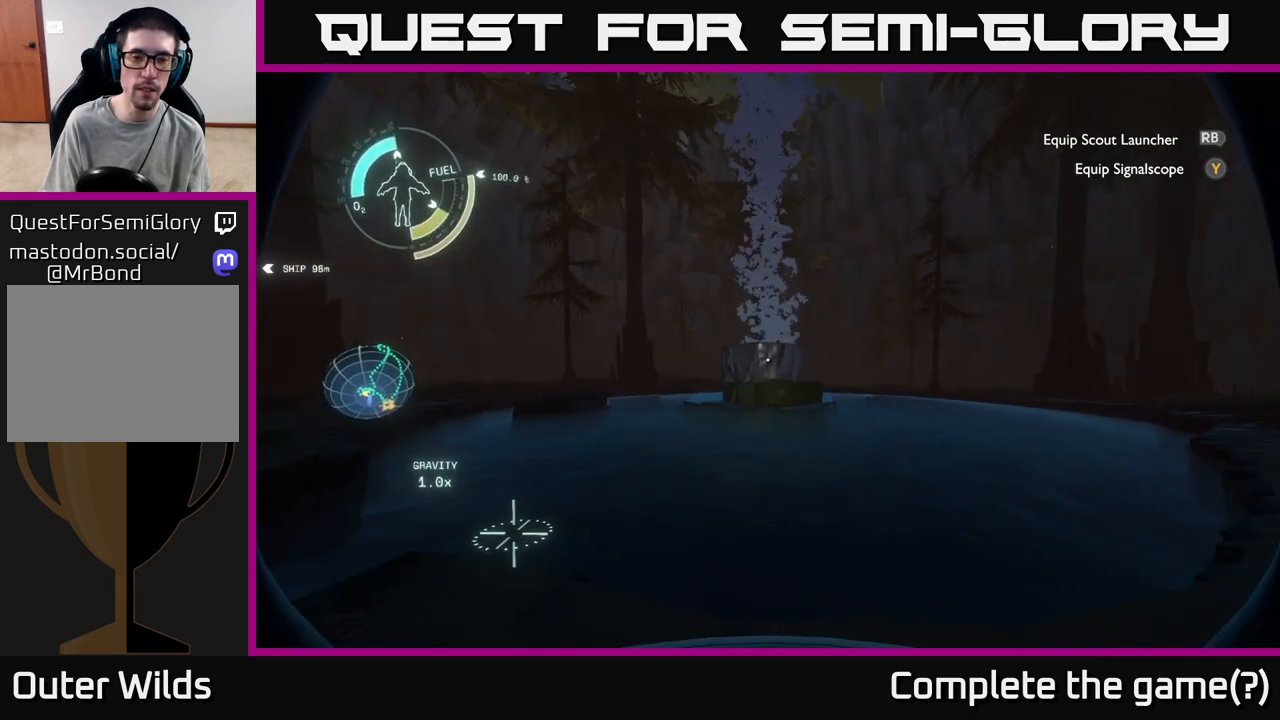
{"buttons": [], "left_stick": "center", "right_stick": "center", "events": [[300, "R1", "down"], [433, "R1", "up"]]}
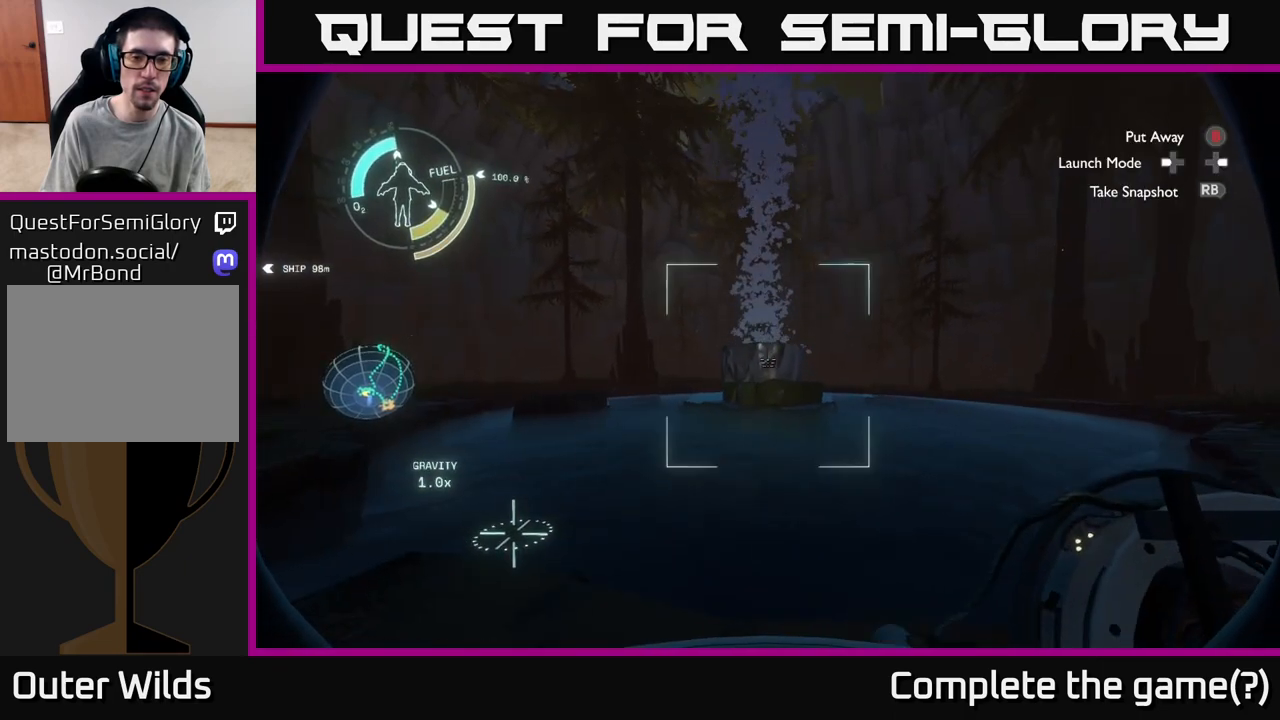
{"buttons": [], "left_stick": "center", "right_stick": "center", "events": [[183, "right_stick", "down"], [300, "right_stick", "center"]]}
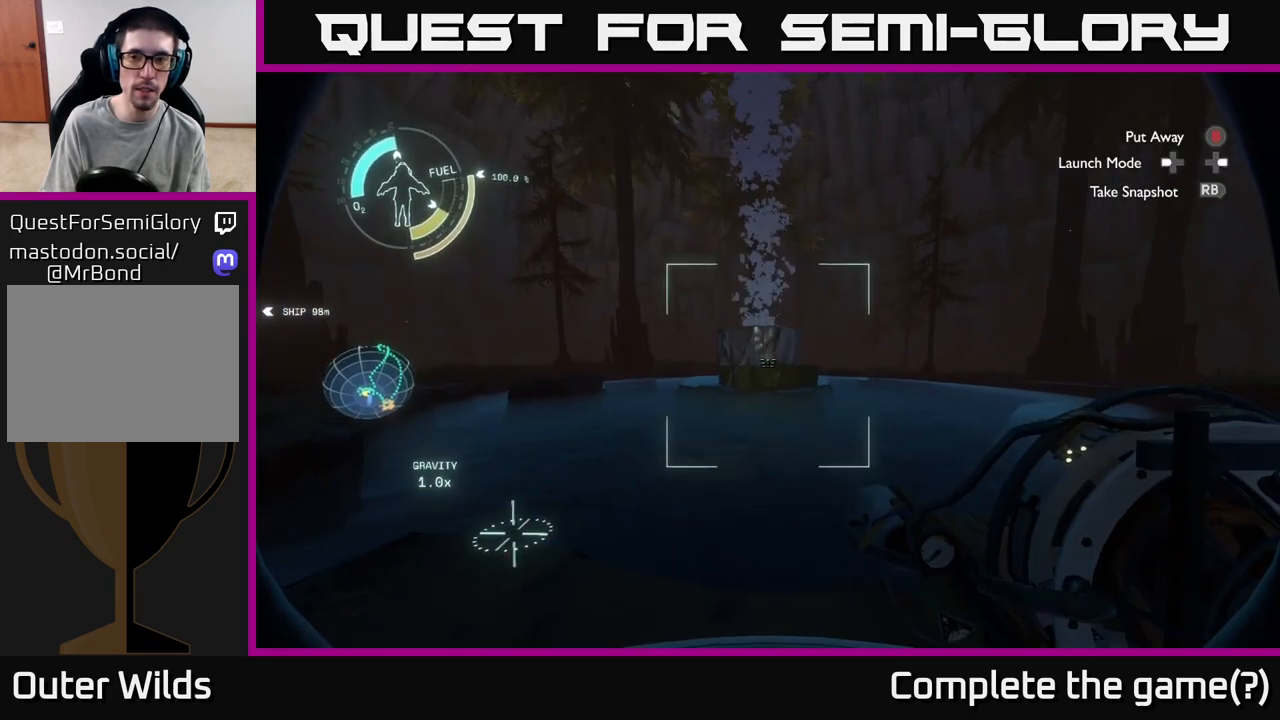
{"buttons": [], "left_stick": "center", "right_stick": "center", "events": [[367, "R1", "down"], [467, "R1", "up"]]}
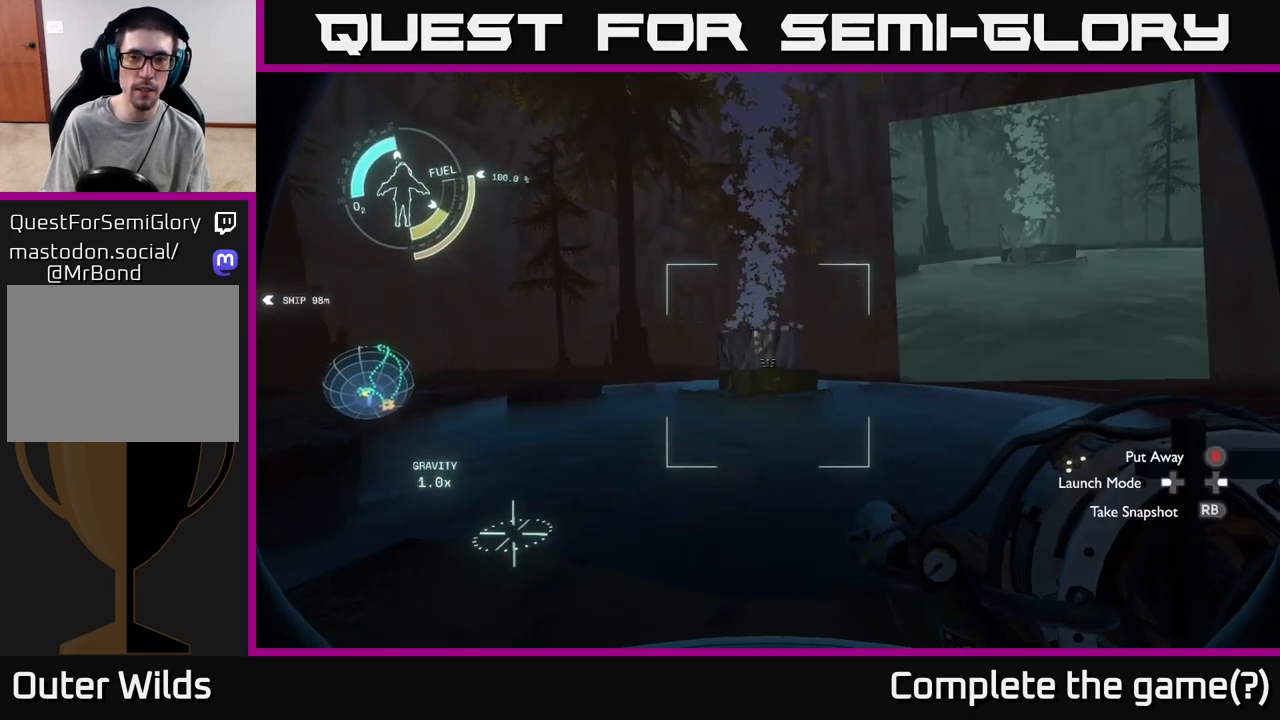
{"buttons": ["B"], "left_stick": "center", "right_stick": "center", "events": [[467, "B", "down"]]}
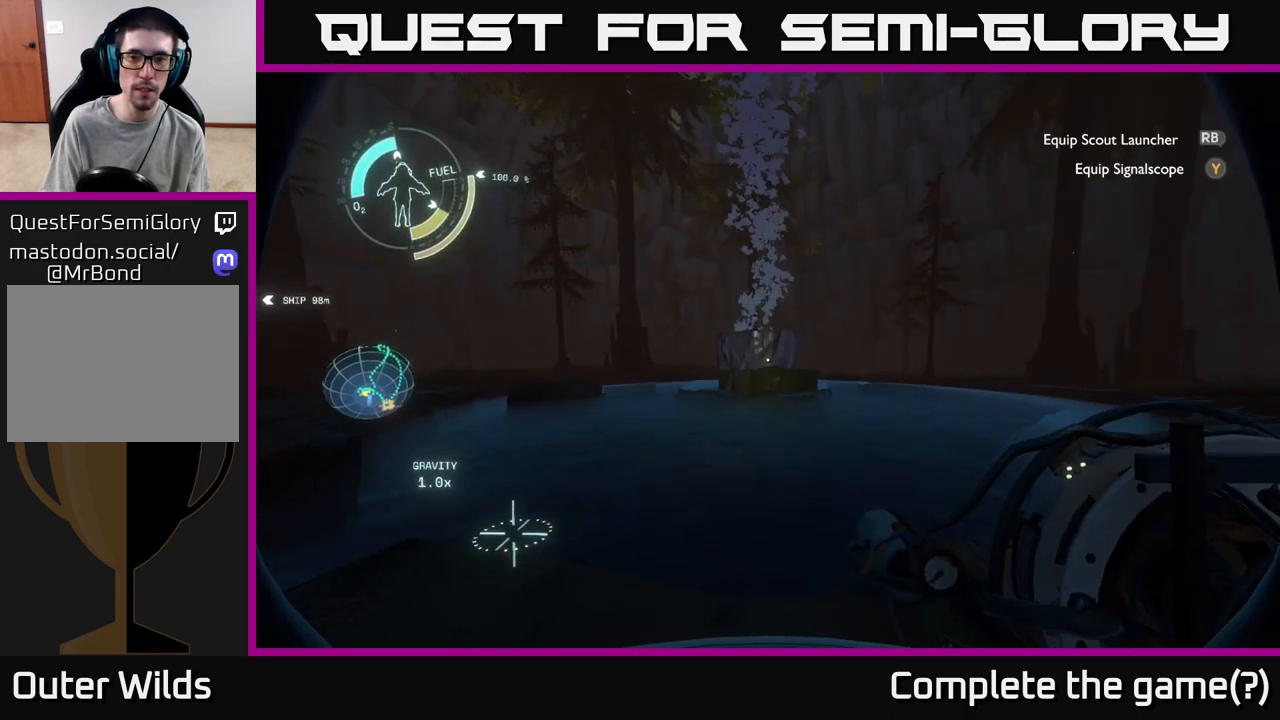
{"buttons": [], "left_stick": "center", "right_stick": "left", "events": [[50, "B", "up"], [383, "right_stick", "left"]]}
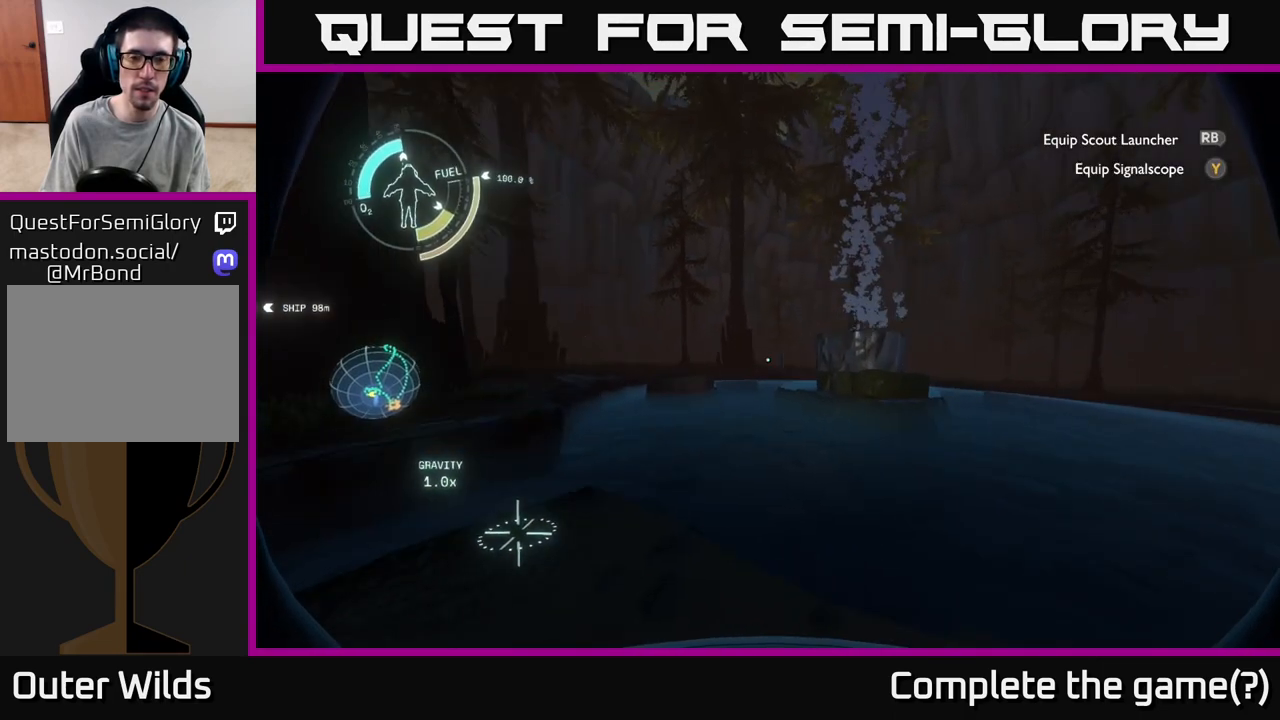
{"buttons": [], "left_stick": "center", "right_stick": "right", "events": [[183, "right_stick", "center"], [233, "right_stick", "right"]]}
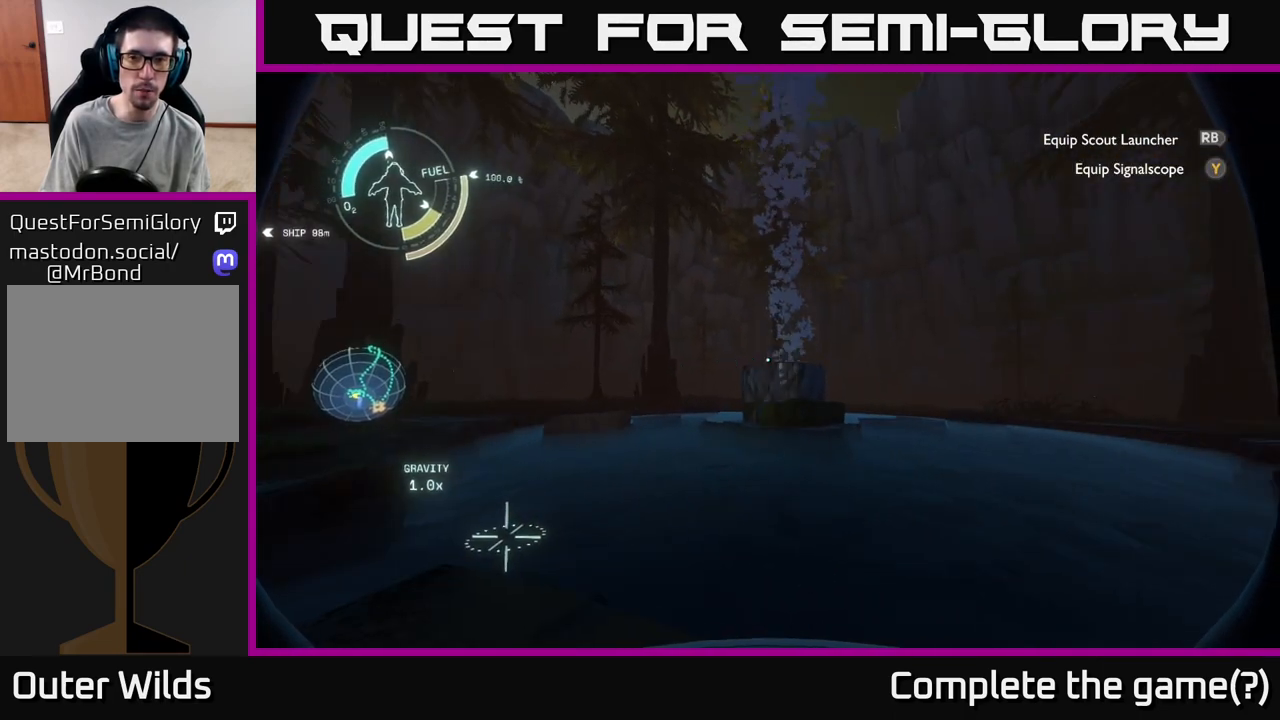
{"buttons": [], "left_stick": "center", "right_stick": "center", "events": [[17, "right_stick", "center"], [150, "R1", "down"], [233, "R1", "up"], [350, "right_stick", "right"], [467, "right_stick", "center"]]}
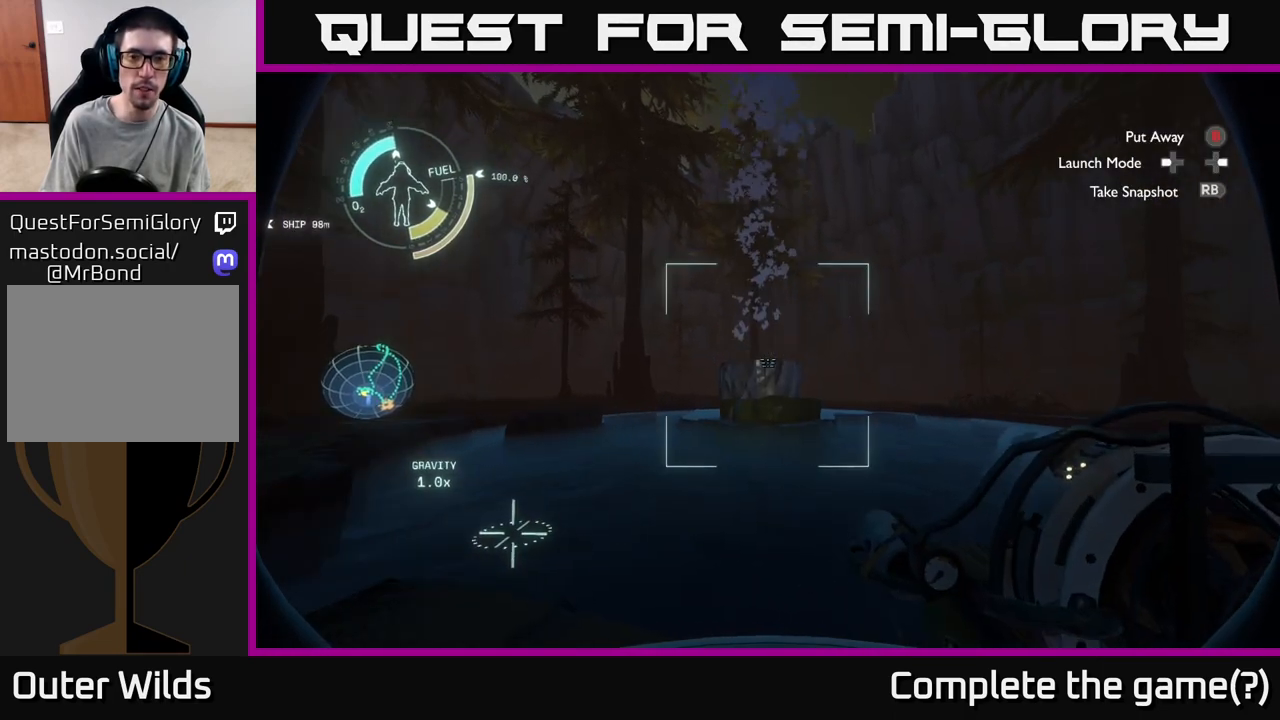
{"buttons": [], "left_stick": "center", "right_stick": "center", "events": [[317, "R1", "down"], [400, "R1", "up"]]}
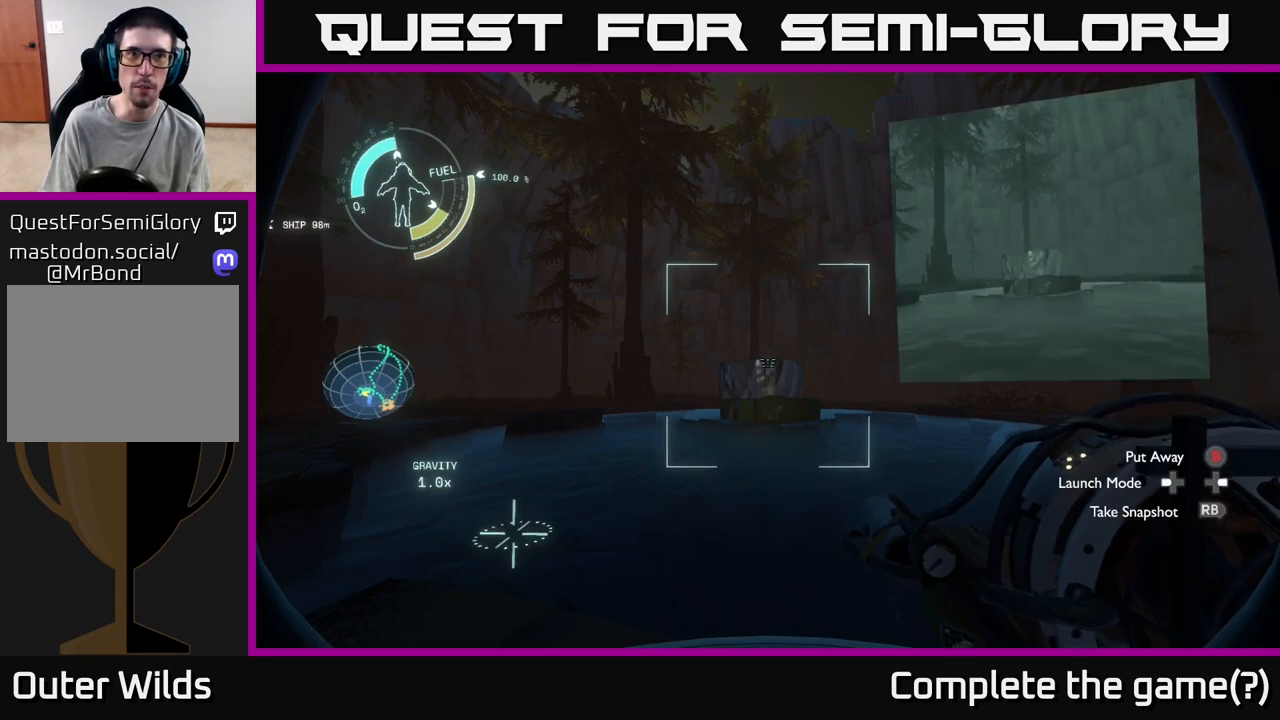
{"buttons": [], "left_stick": "center", "right_stick": "center", "events": []}
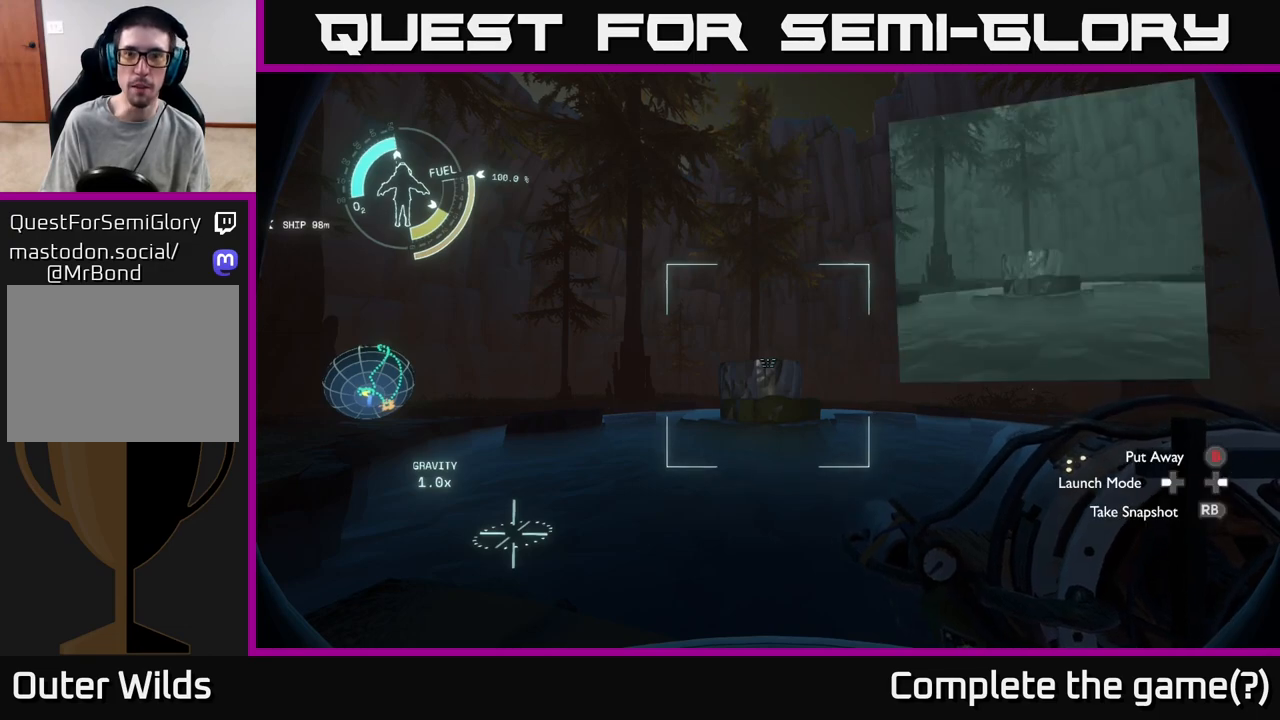
{"buttons": [], "left_stick": "left", "right_stick": "center", "events": [[50, "left_stick", "down-left"], [300, "left_stick", "left"]]}
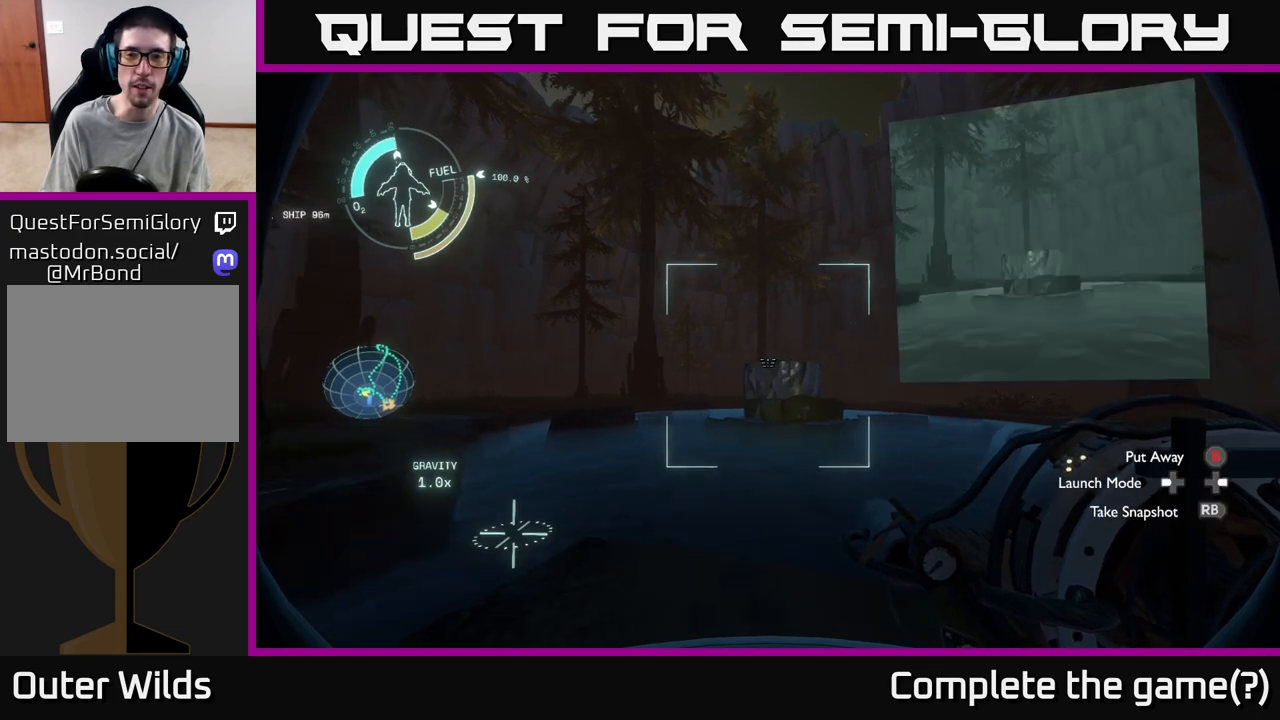
{"buttons": [], "left_stick": "center", "right_stick": "center", "events": [[17, "left_stick", "center"], [33, "right_stick", "left"], [350, "right_stick", "center"]]}
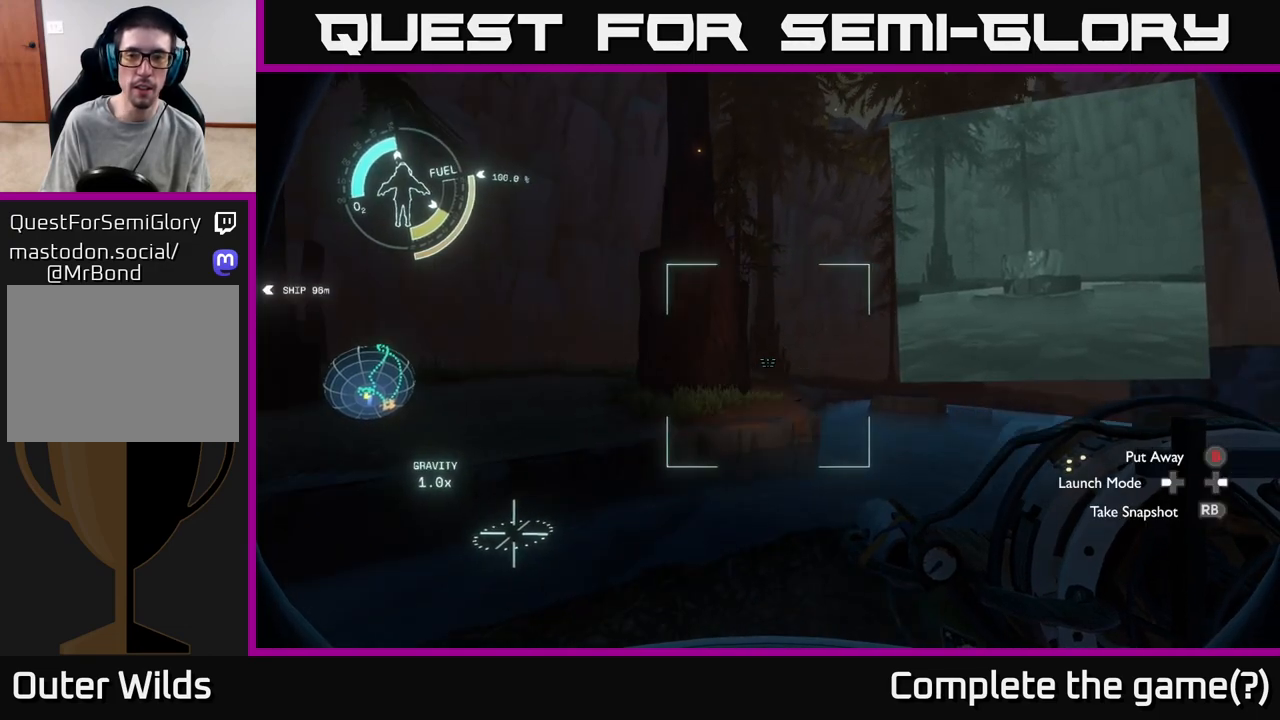
{"buttons": [], "left_stick": "up", "right_stick": "left", "events": [[217, "right_stick", "left"], [483, "left_stick", "up"]]}
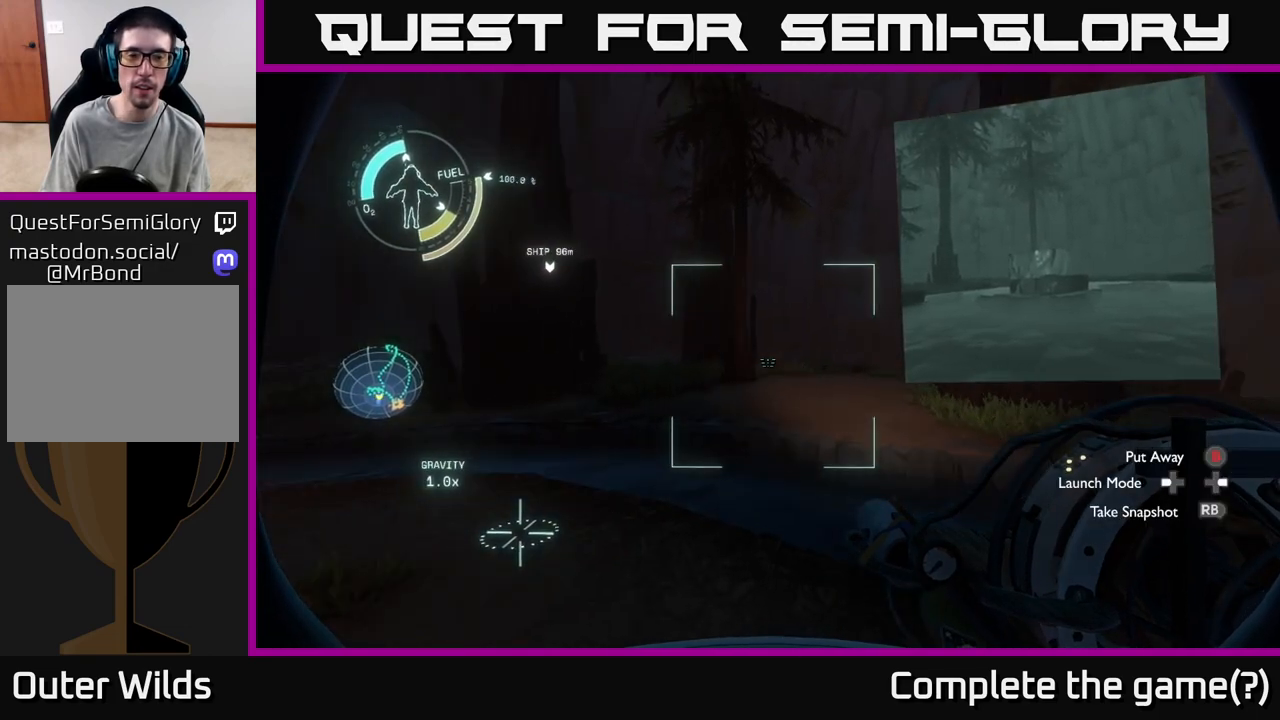
{"buttons": ["A"], "left_stick": "up", "right_stick": "center", "events": [[50, "right_stick", "center"], [383, "A", "down"]]}
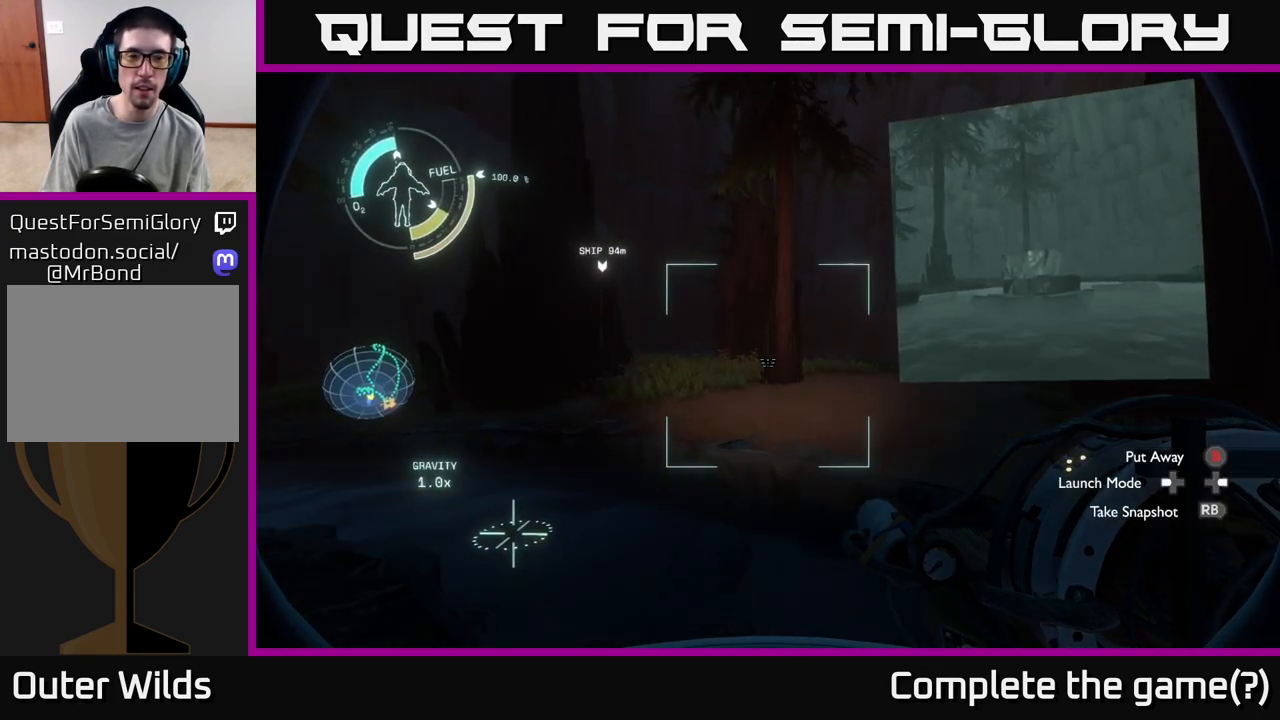
{"buttons": [], "left_stick": "up-right", "right_stick": "center", "events": [[67, "A", "up"], [100, "left_stick", "up-right"]]}
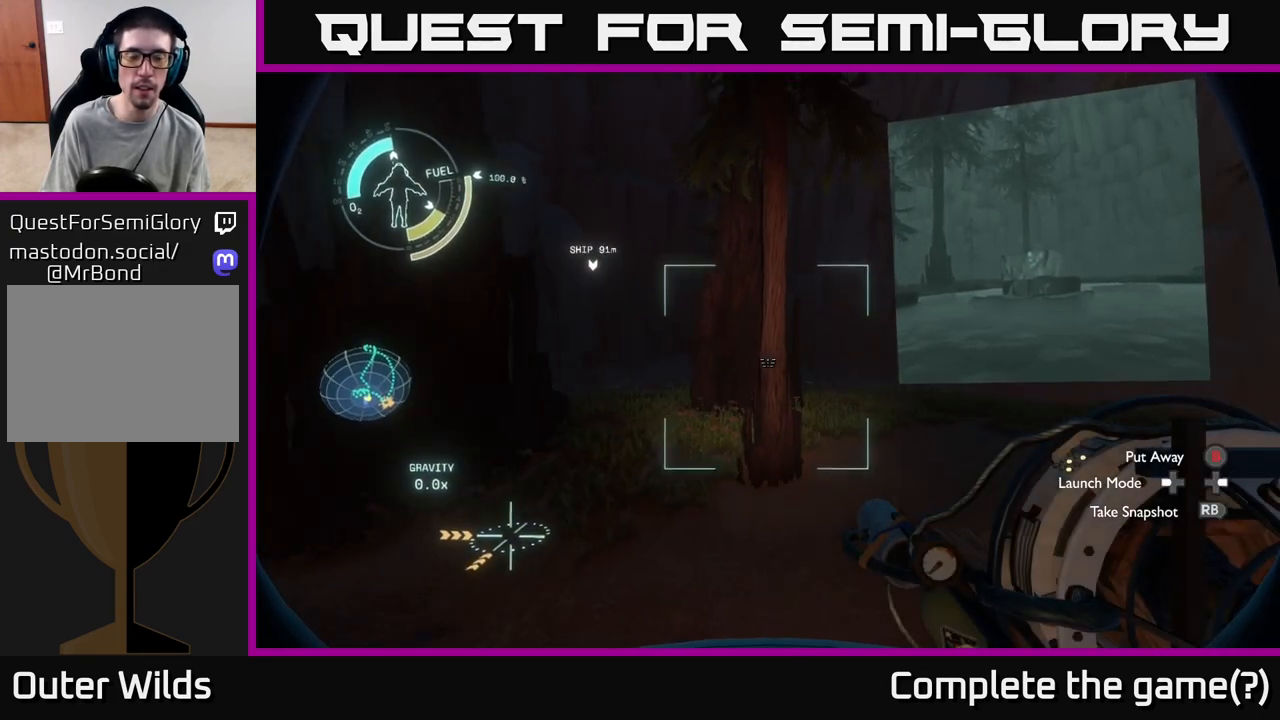
{"buttons": [], "left_stick": "up-right", "right_stick": "right", "events": [[300, "right_stick", "right"]]}
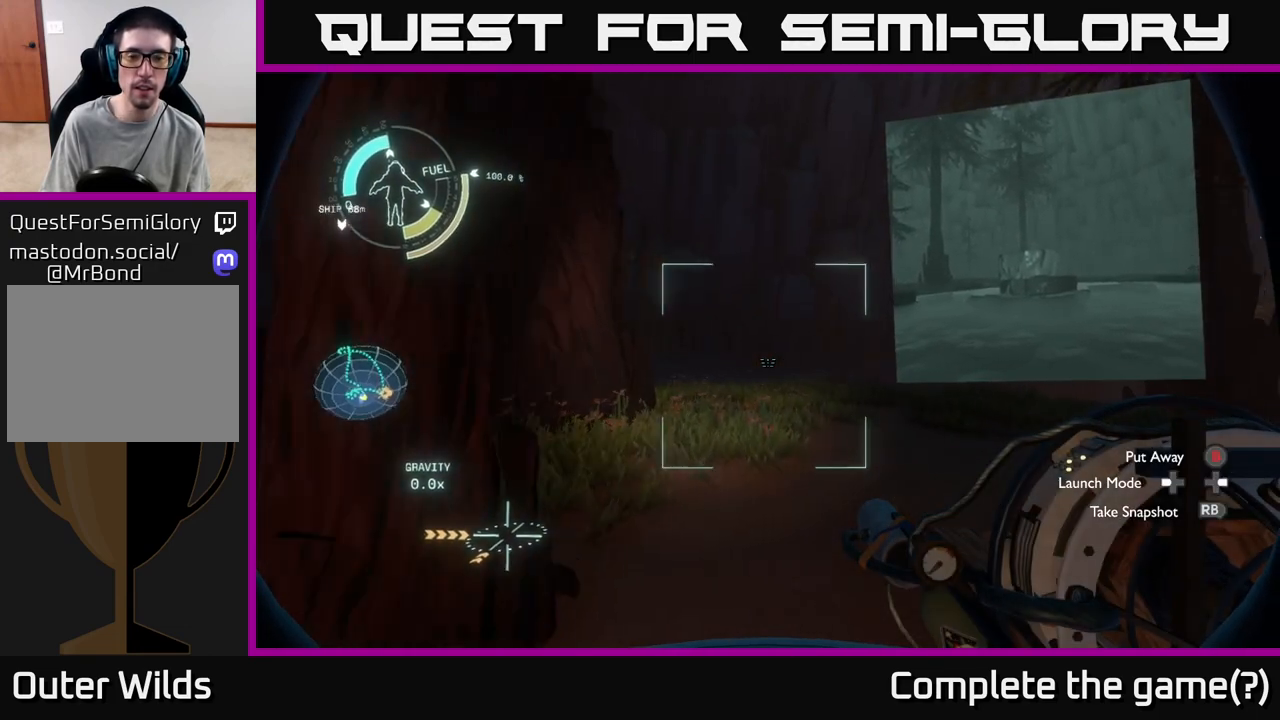
{"buttons": [], "left_stick": "up-right", "right_stick": "center", "events": [[17, "right_stick", "center"]]}
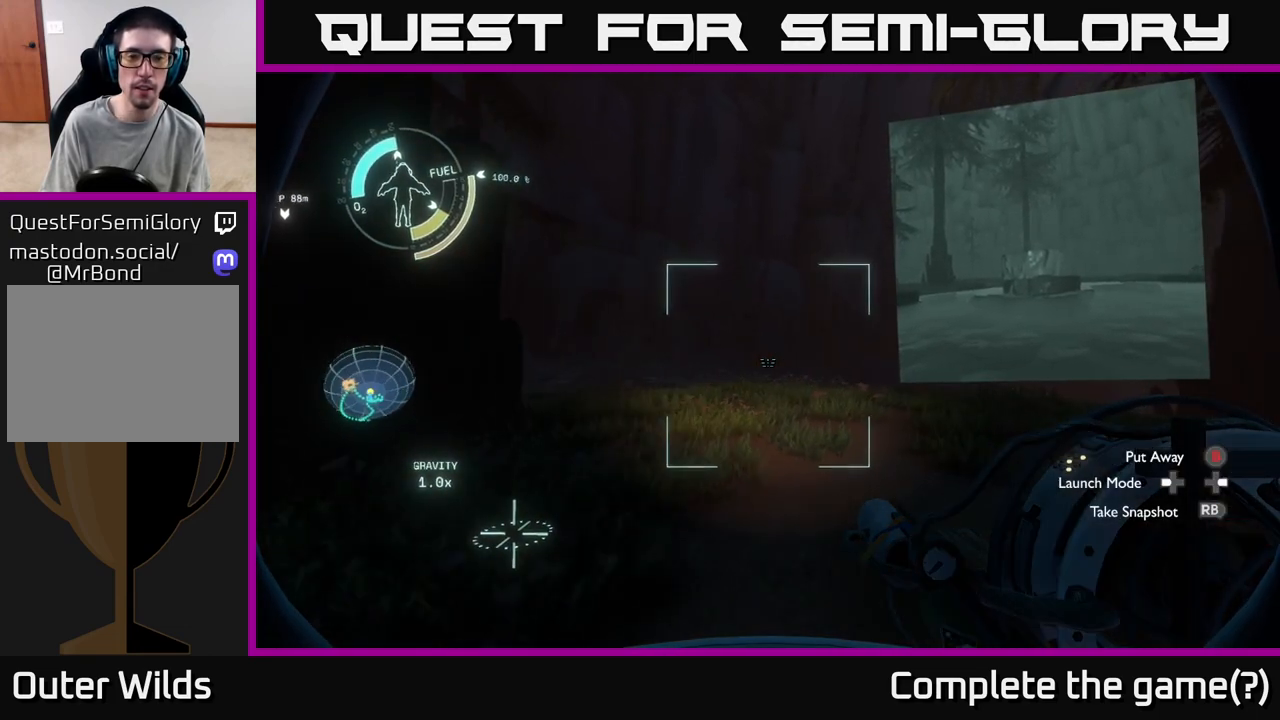
{"buttons": [], "left_stick": "up-right", "right_stick": "center", "events": []}
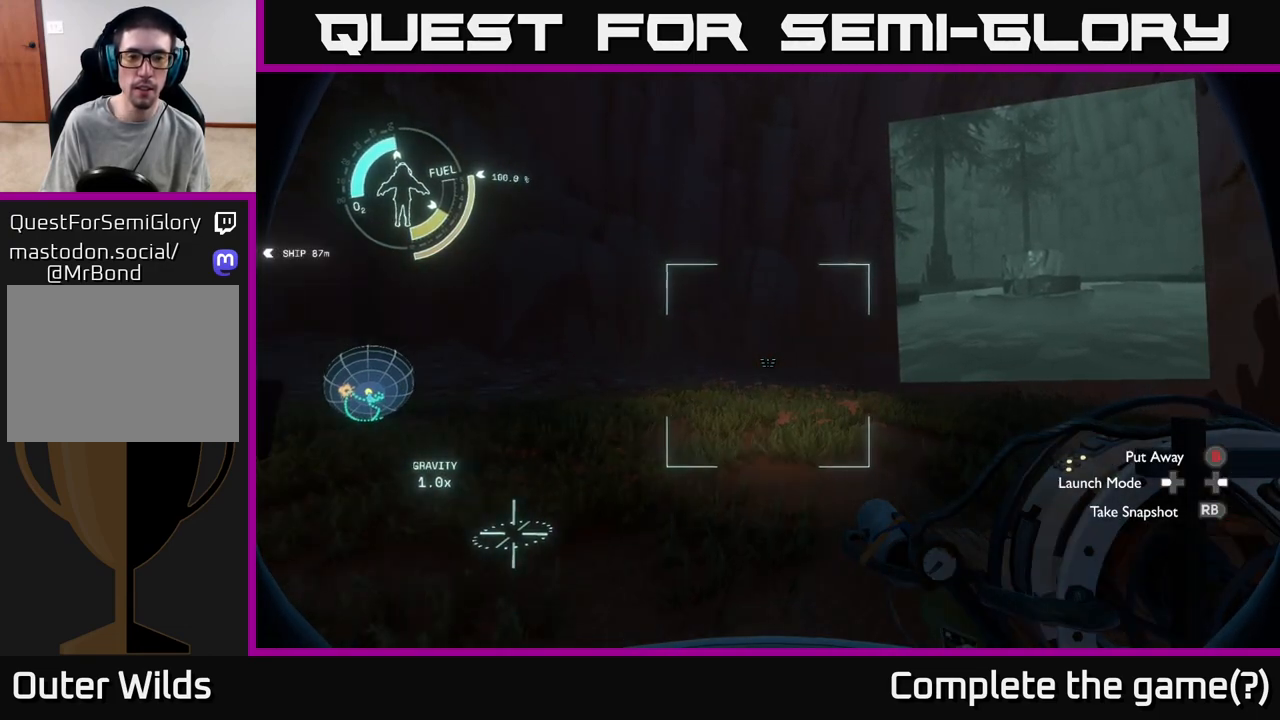
{"buttons": [], "left_stick": "up-right", "right_stick": "center", "events": [[17, "right_stick", "up-left"], [267, "right_stick", "center"]]}
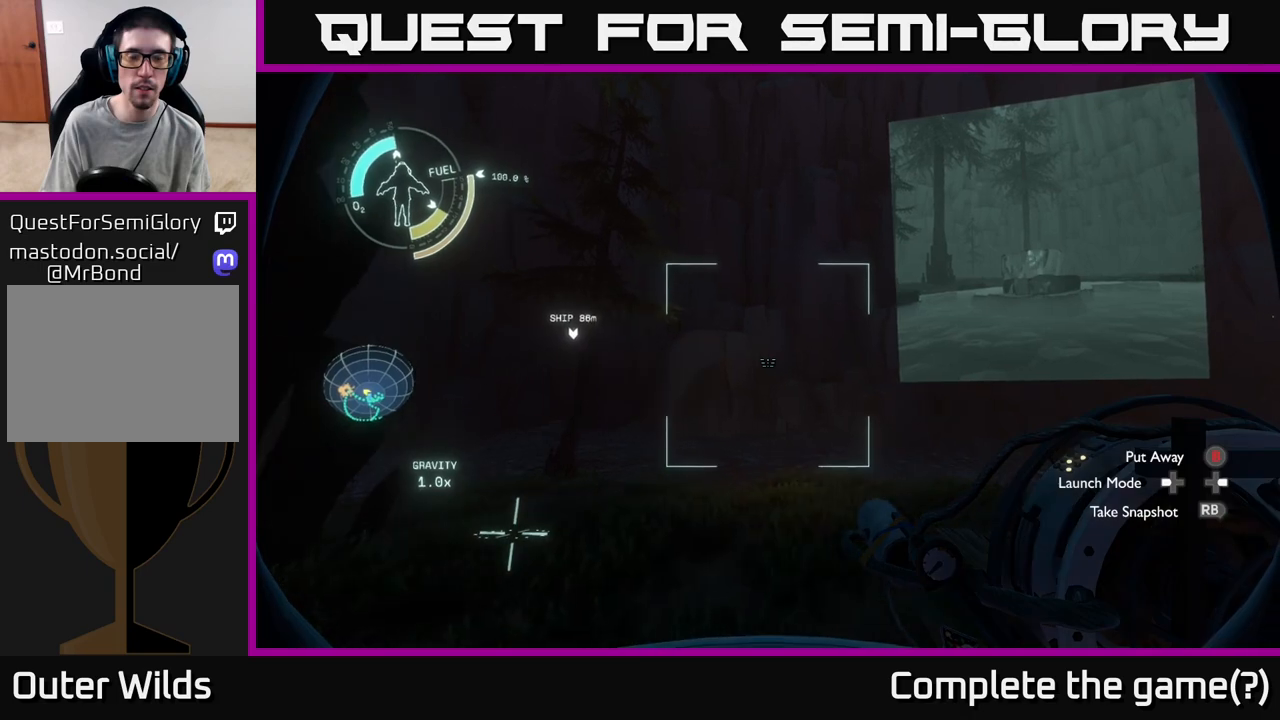
{"buttons": [], "left_stick": "up-right", "right_stick": "center", "events": []}
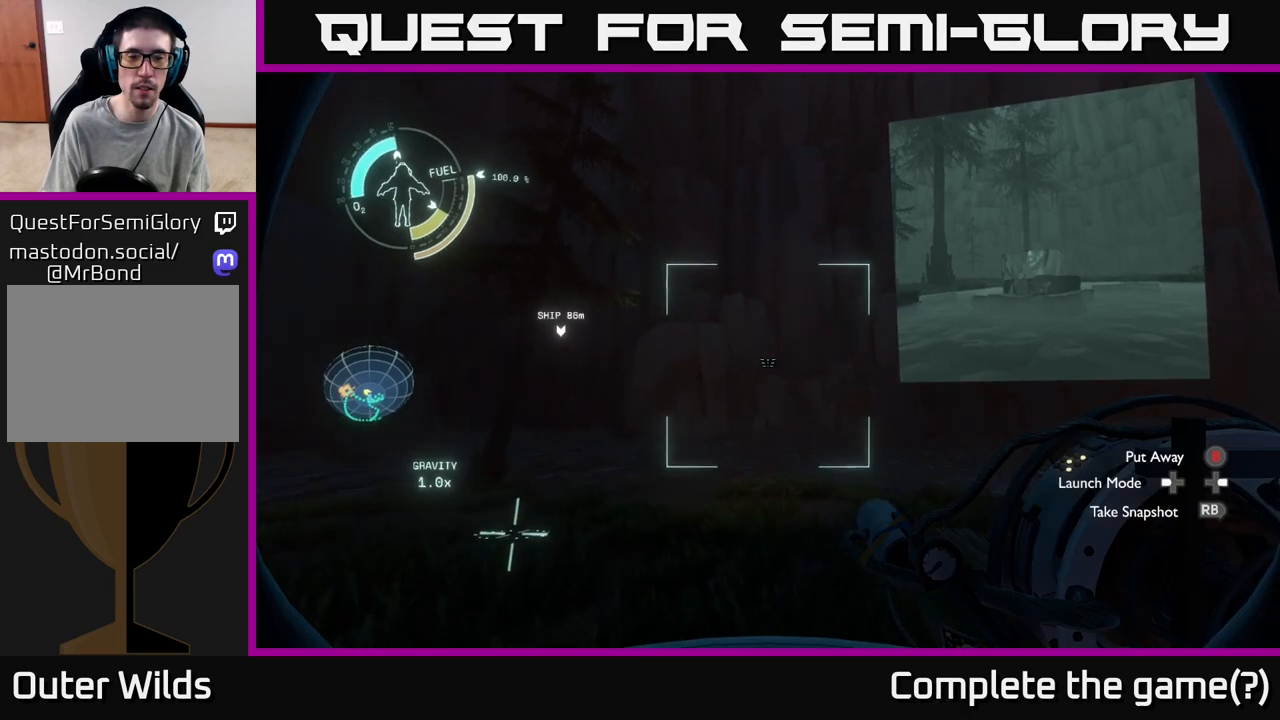
{"buttons": [], "left_stick": "up-right", "right_stick": "right", "events": [[100, "right_stick", "right"], [200, "right_stick", "down-right"], [383, "right_stick", "right"]]}
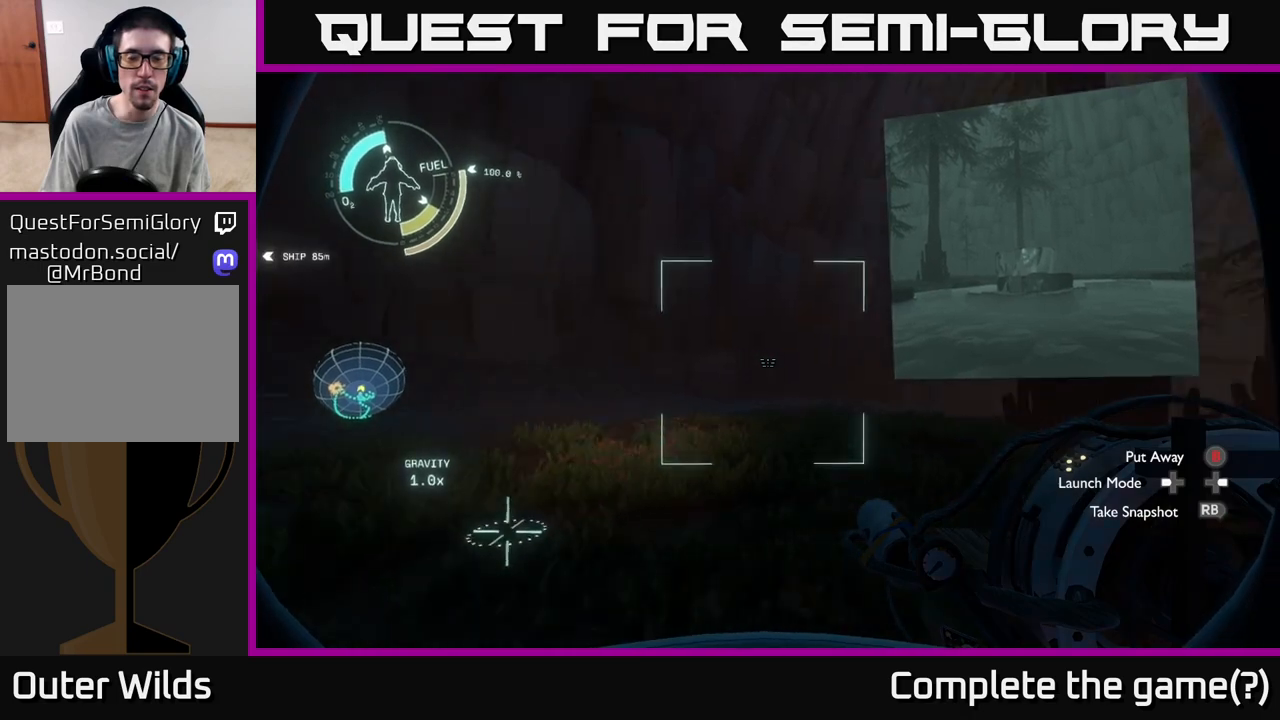
{"buttons": [], "left_stick": "up", "right_stick": "center", "events": [[233, "left_stick", "up"], [283, "right_stick", "center"]]}
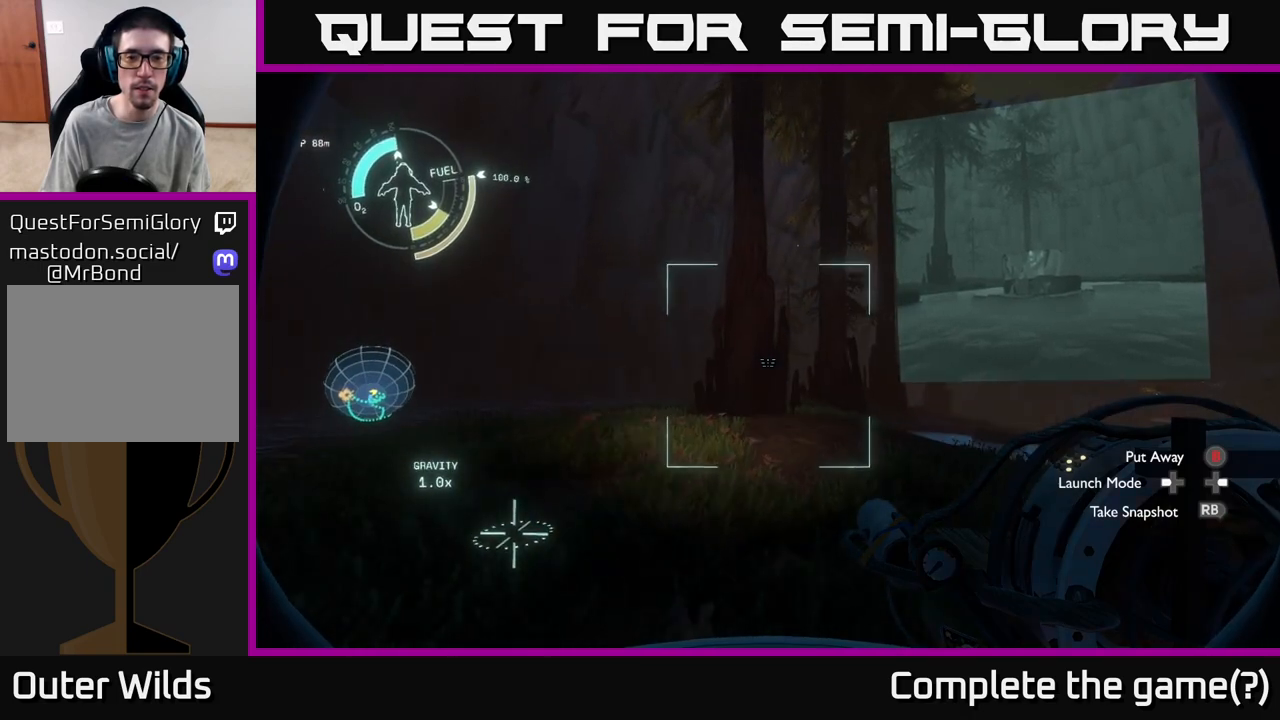
{"buttons": [], "left_stick": "up", "right_stick": "right", "events": [[250, "right_stick", "right"]]}
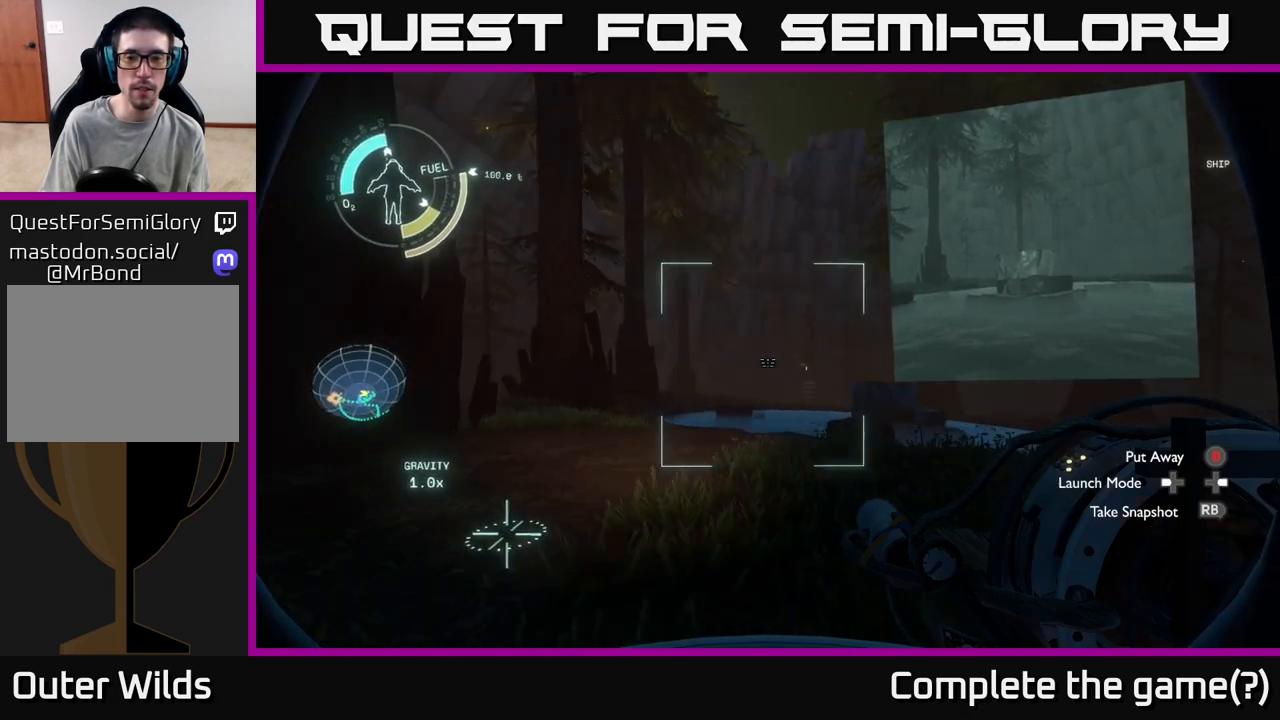
{"buttons": [], "left_stick": "center", "right_stick": "center", "events": [[200, "right_stick", "center"], [233, "left_stick", "center"]]}
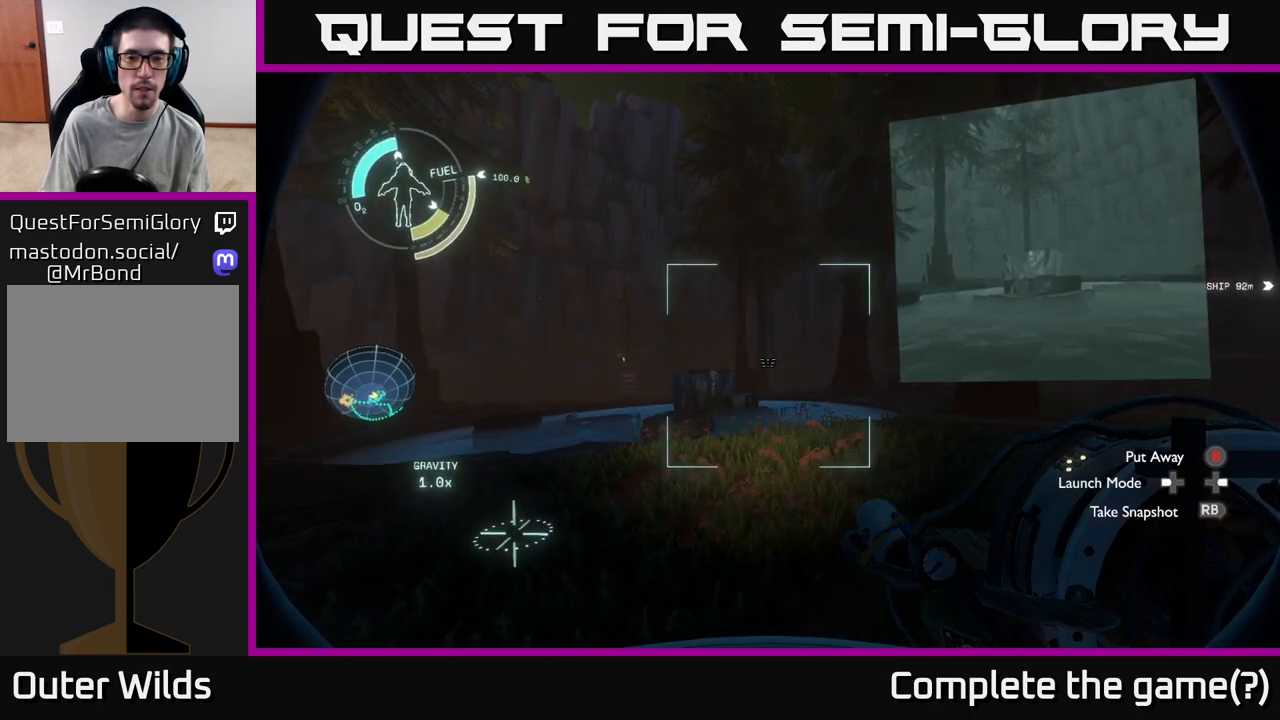
{"buttons": [], "left_stick": "center", "right_stick": "center", "events": []}
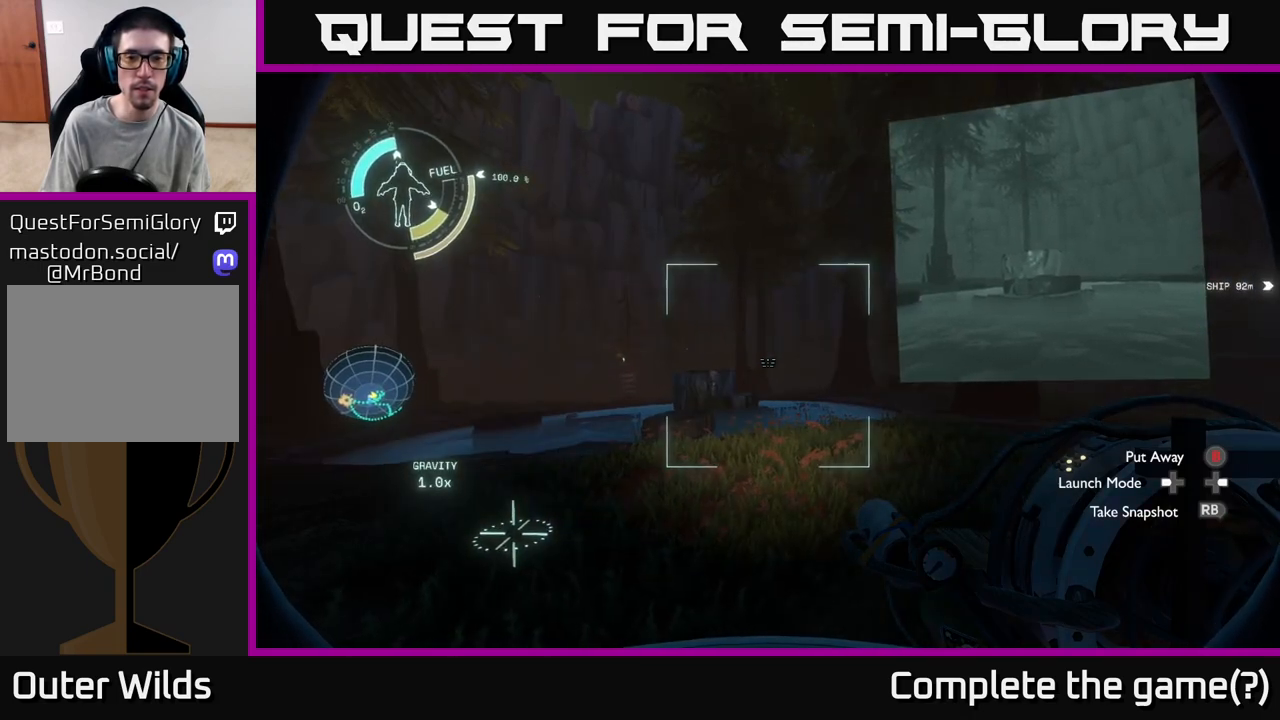
{"buttons": [], "left_stick": "center", "right_stick": "center", "events": []}
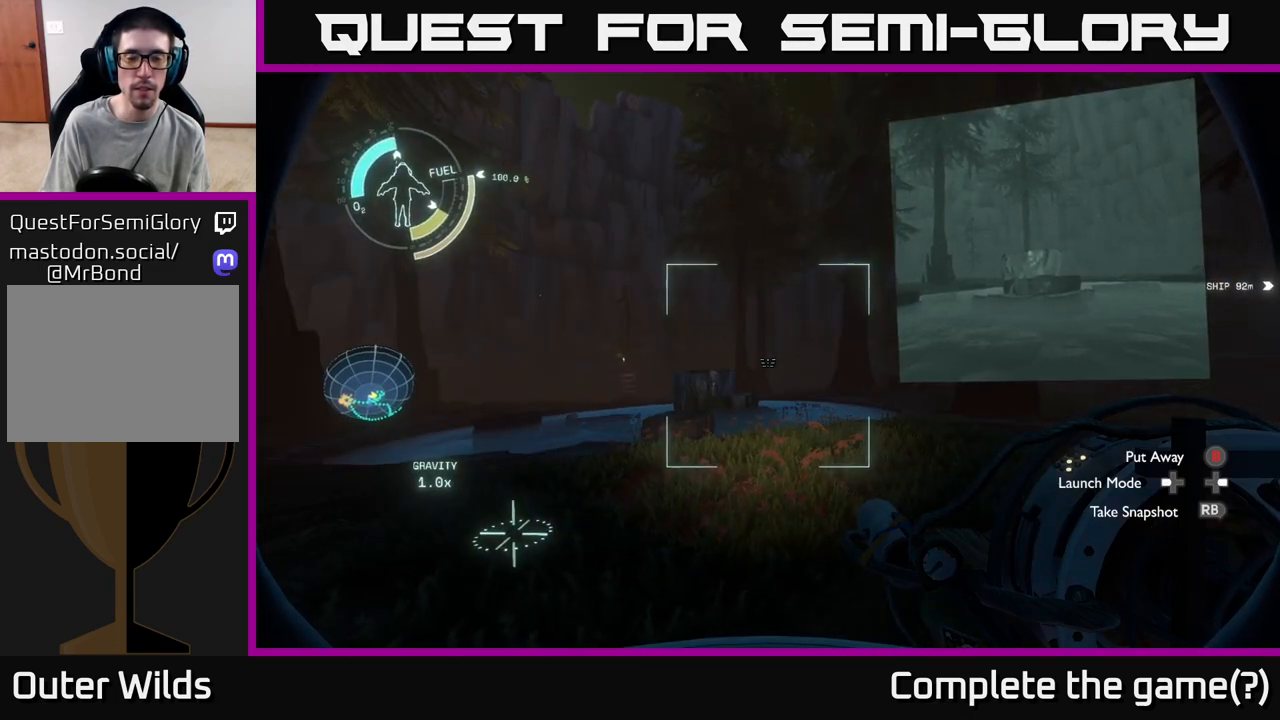
{"buttons": [], "left_stick": "center", "right_stick": "center", "events": []}